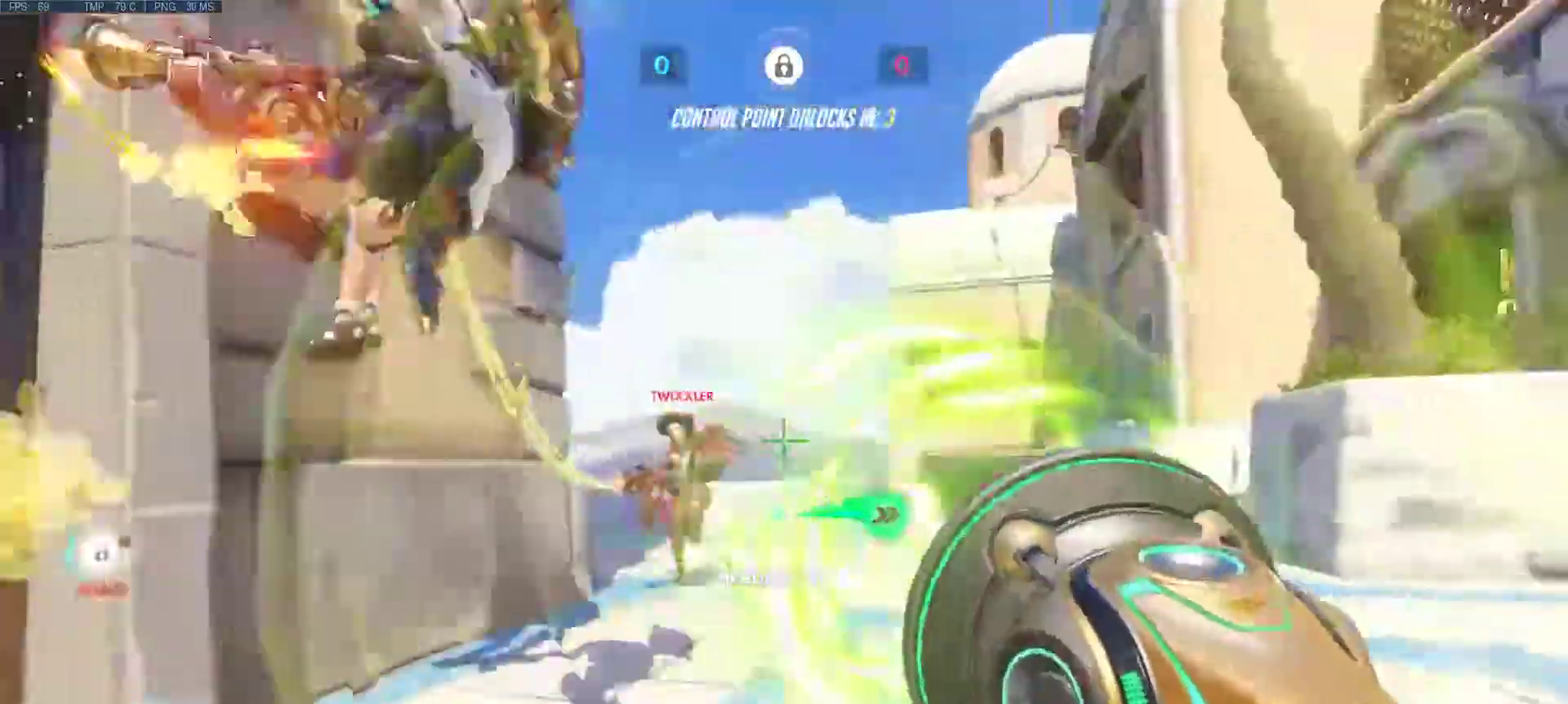
Gameplay with keyboard and mouse; each line is a JSON object with the keys and mouse buttons held at the frame after it. "events" lists presses ("down") and releases ("up") of "1", "2", "3", "4", "5", "a", "alt", "c", "caps_lock", "ctrl", "d", "e", "f", "g", "q", "r", "s", "shift", "space", "super", "t", "tab", "v", "w", "x", "z", "mouse_left", "mouse_wheel", "mouse_right", "mouse_mb4" and "mouse_mb5" between this image and that frame as [ms after this image, input, new state], when the widget could be followed in between. "mouse_left", "mouse_wheel", "mouse_right", "mouse_mb4", "mouse_mb5" = the "left", "wheel", "right", "mb4", "mb5" buttons of the "mouse" list. No other keys are recorded. "wheel" means that the mouse wheel is clicked or scrolled. Mouse movement is not recorded.
{"keys": ["a", "s"], "mouse": ["right"], "events": [[100, "mouse_wheel", "down"], [100, "r", "down"], [250, "mouse_wheel", "up"], [250, "r", "up"], [300, "a", "down"], [350, "s", "down"], [433, "d", "up"], [433, "mouse_right", "down"]]}
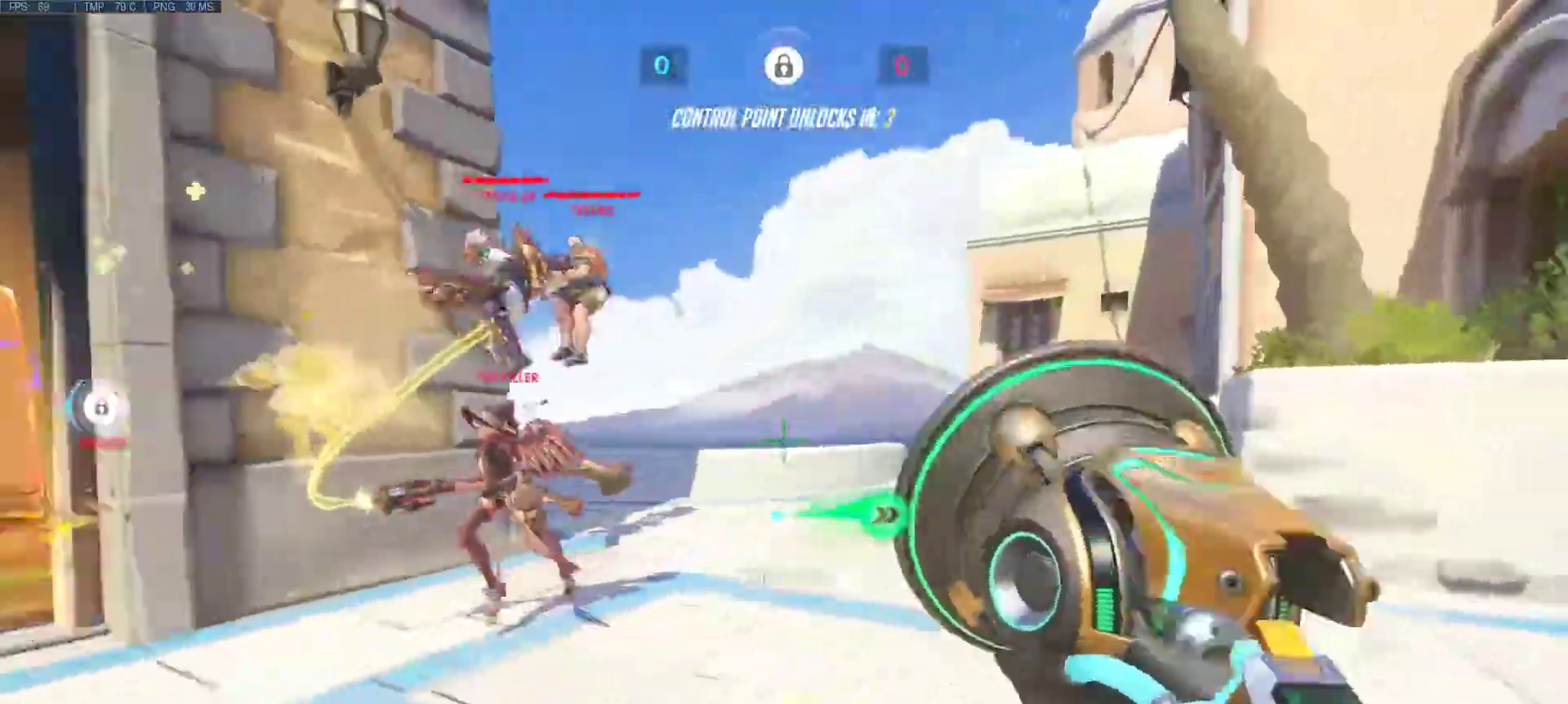
{"keys": ["a"], "mouse": [], "events": [[117, "mouse_right", "up"], [217, "mouse_right", "down"], [267, "s", "up"], [350, "mouse_right", "up"]]}
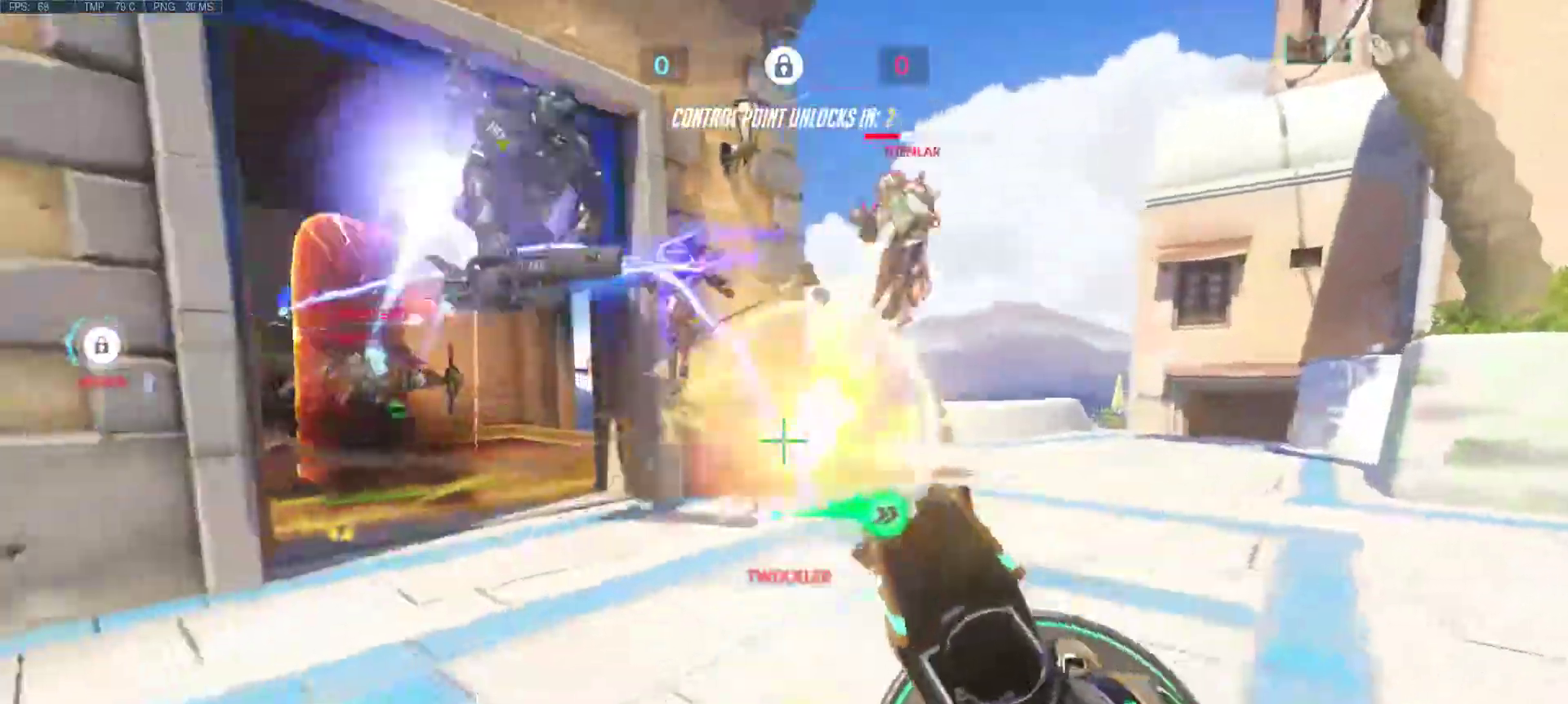
{"keys": ["a", "d", "s"], "mouse": [], "events": [[83, "mouse_right", "down"], [183, "mouse_right", "up"], [450, "d", "down"], [450, "s", "down"]]}
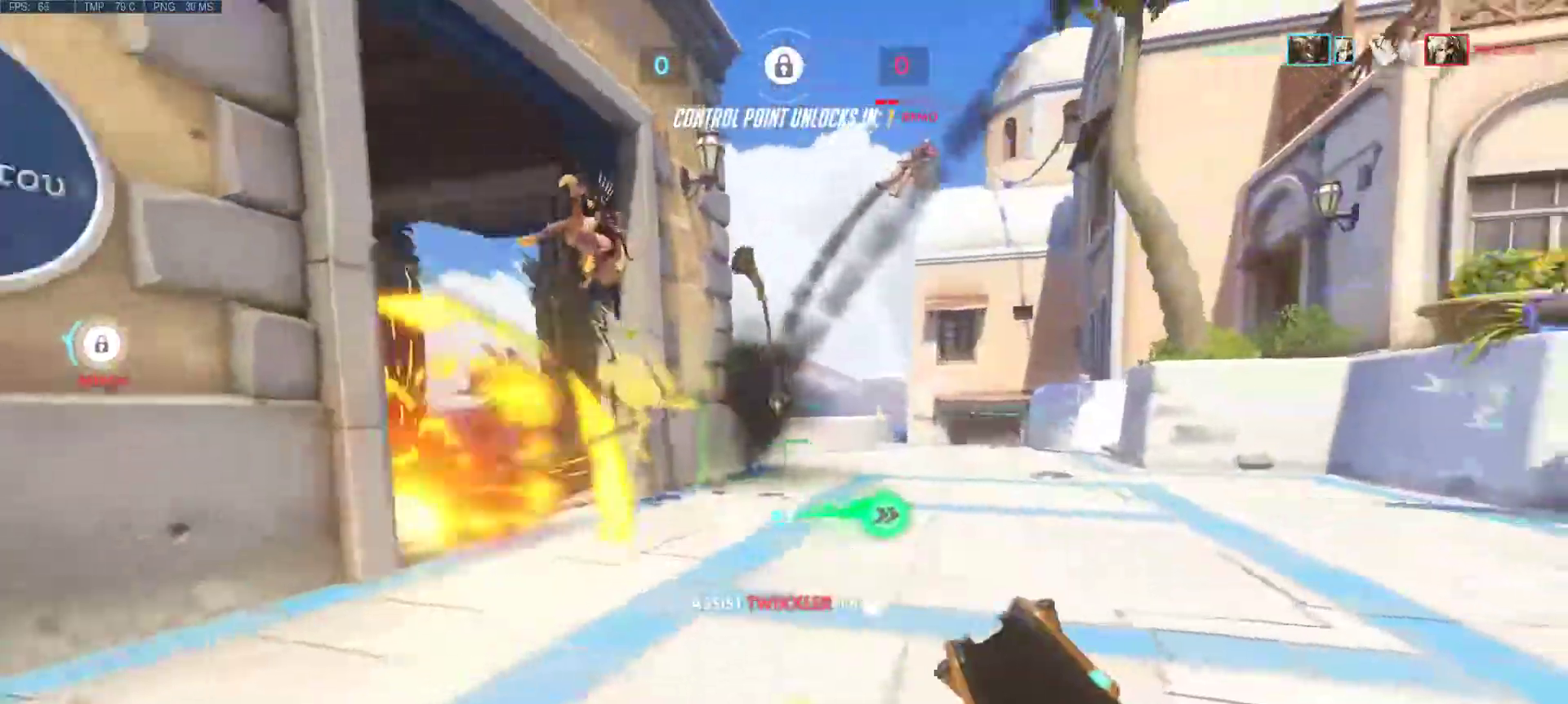
{"keys": ["a", "d", "w"], "mouse": [], "events": [[50, "mouse_right", "down"], [100, "mouse_right", "up"], [100, "s", "up"], [150, "d", "up"], [200, "mouse_left", "down"], [250, "mouse_left", "up"], [300, "w", "down"], [333, "d", "down"], [383, "mouse_left", "down"], [383, "mouse_right", "down"], [483, "mouse_left", "up"], [483, "mouse_right", "up"]]}
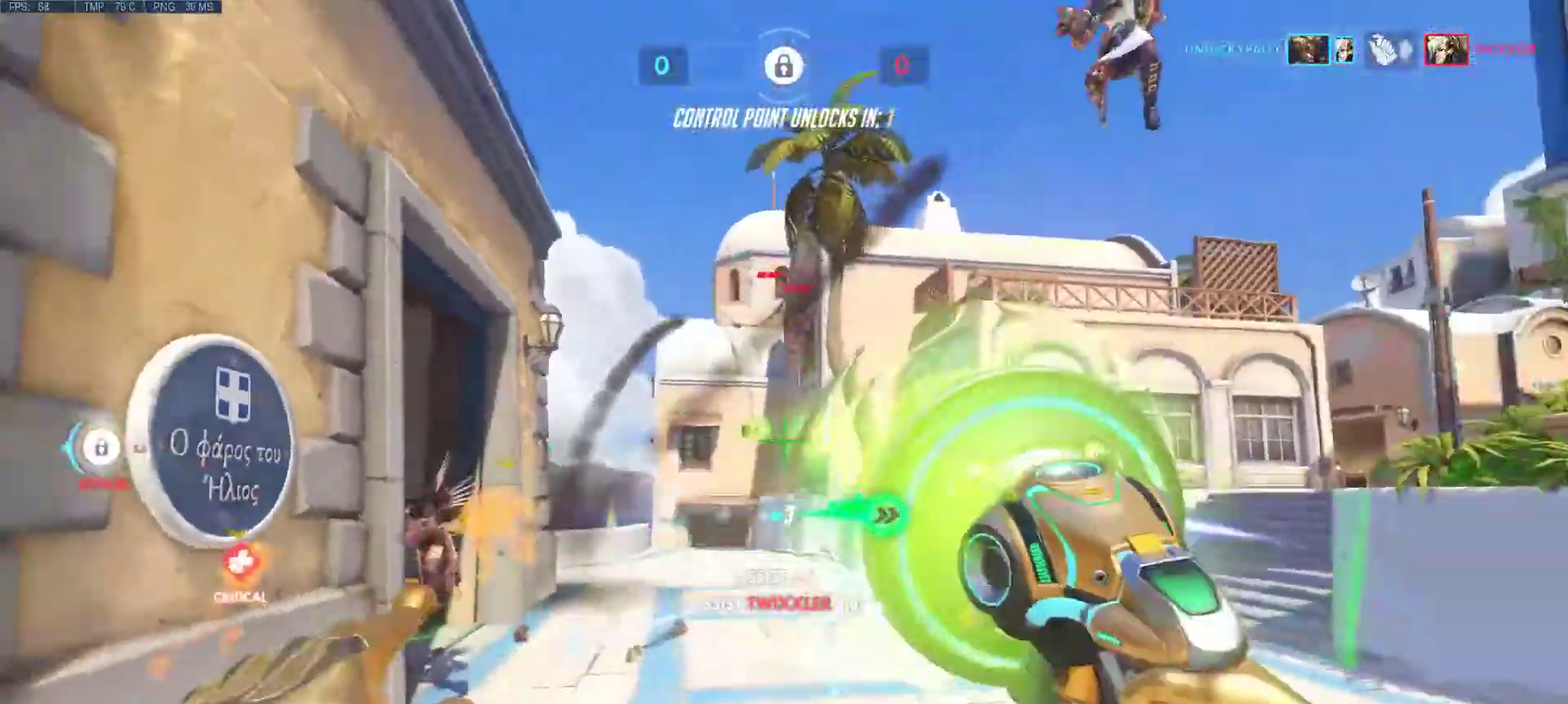
{"keys": ["a", "w"], "mouse": [], "events": [[33, "mouse_left", "down"], [67, "mouse_right", "down"], [117, "a", "up"], [117, "mouse_left", "up"], [117, "mouse_right", "up"], [217, "mouse_left", "down"], [300, "a", "down"], [300, "mouse_left", "up"], [350, "d", "up"], [400, "mouse_left", "down"], [400, "mouse_right", "down"], [450, "mouse_left", "up"], [450, "mouse_right", "up"]]}
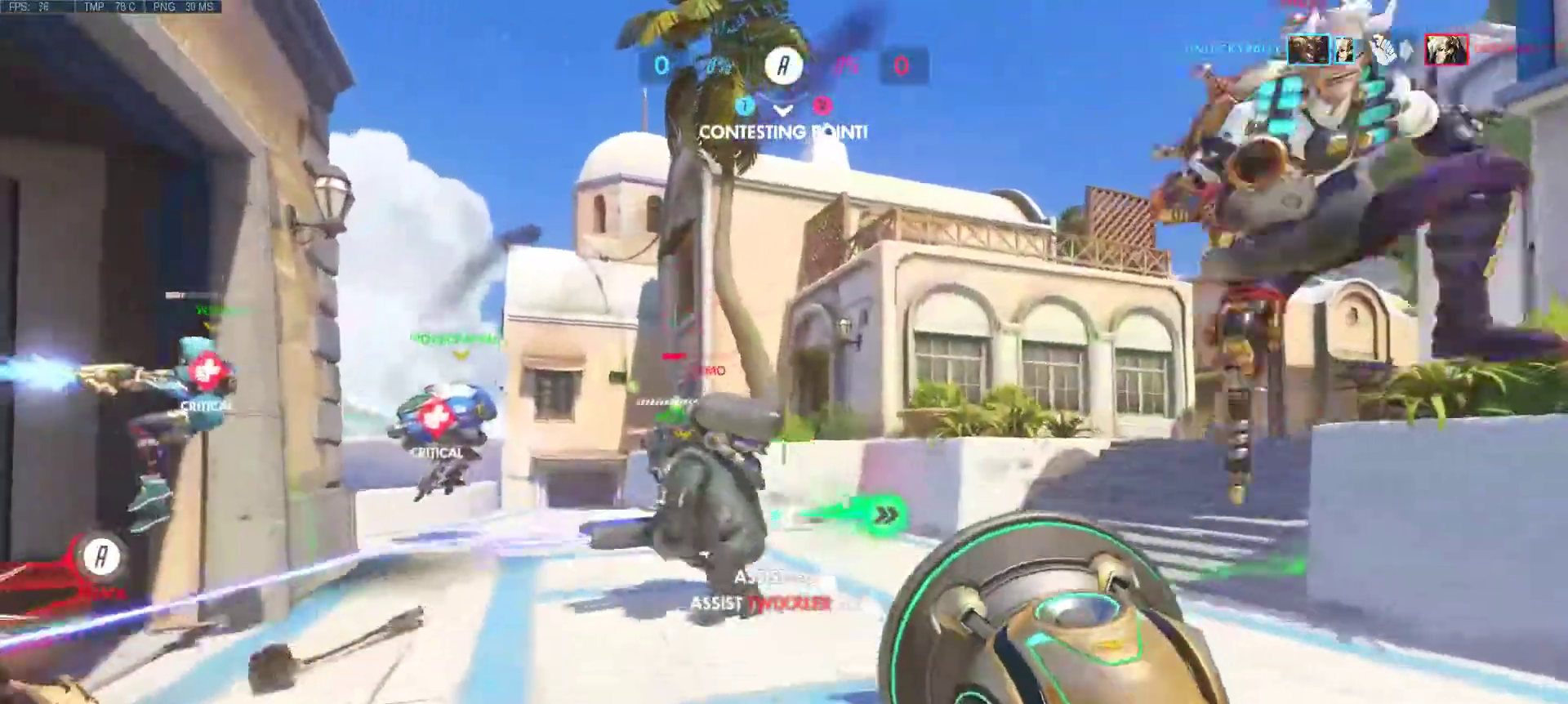
{"keys": ["a", "d", "w"], "mouse": ["left", "right"], "events": [[33, "w", "up"], [83, "mouse_left", "down"], [83, "mouse_right", "down"], [183, "mouse_left", "up"], [183, "mouse_right", "up"], [250, "mouse_left", "down"], [283, "mouse_right", "down"], [317, "mouse_left", "up"], [317, "mouse_right", "up"], [367, "d", "down"], [367, "w", "down"], [417, "mouse_left", "down"], [467, "mouse_right", "down"]]}
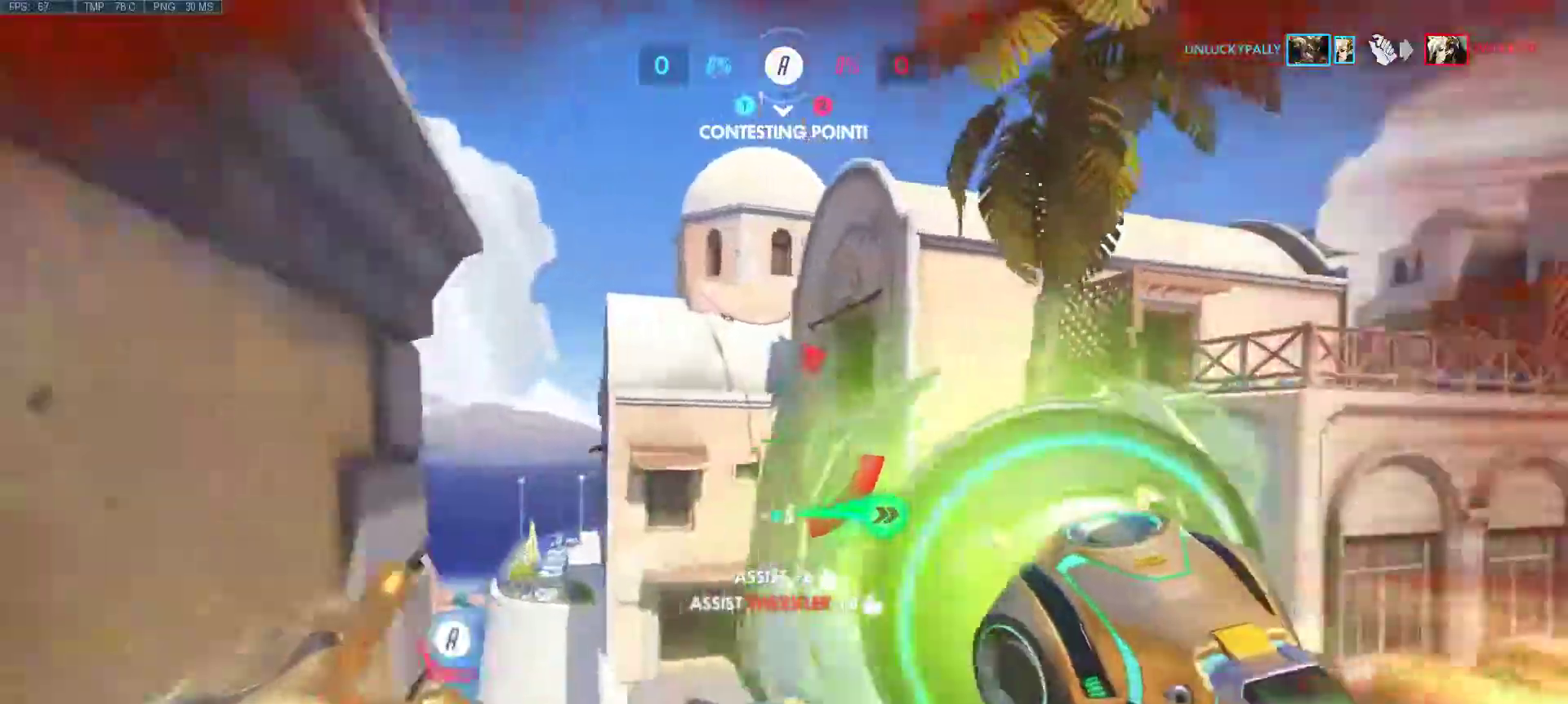
{"keys": ["d"], "mouse": [], "events": [[17, "mouse_left", "up"], [17, "mouse_right", "up"], [50, "a", "up"], [100, "mouse_left", "down"], [100, "mouse_right", "down"], [200, "mouse_left", "up"], [200, "mouse_right", "up"], [250, "w", "up"]]}
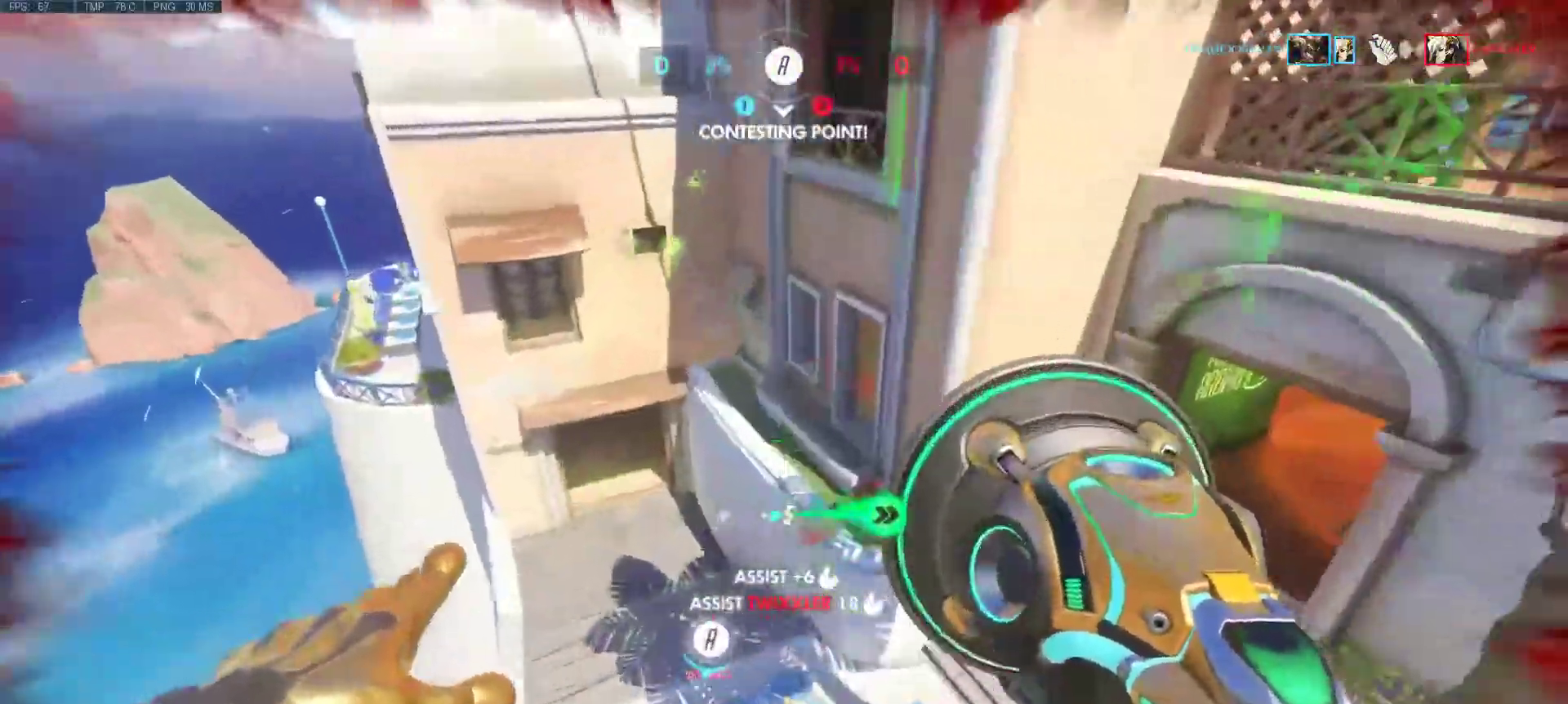
{"keys": ["d", "s"], "mouse": [], "events": [[67, "space", "down"], [267, "space", "up"], [350, "mouse_mb4", "down"], [450, "mouse_mb4", "up"], [450, "s", "down"]]}
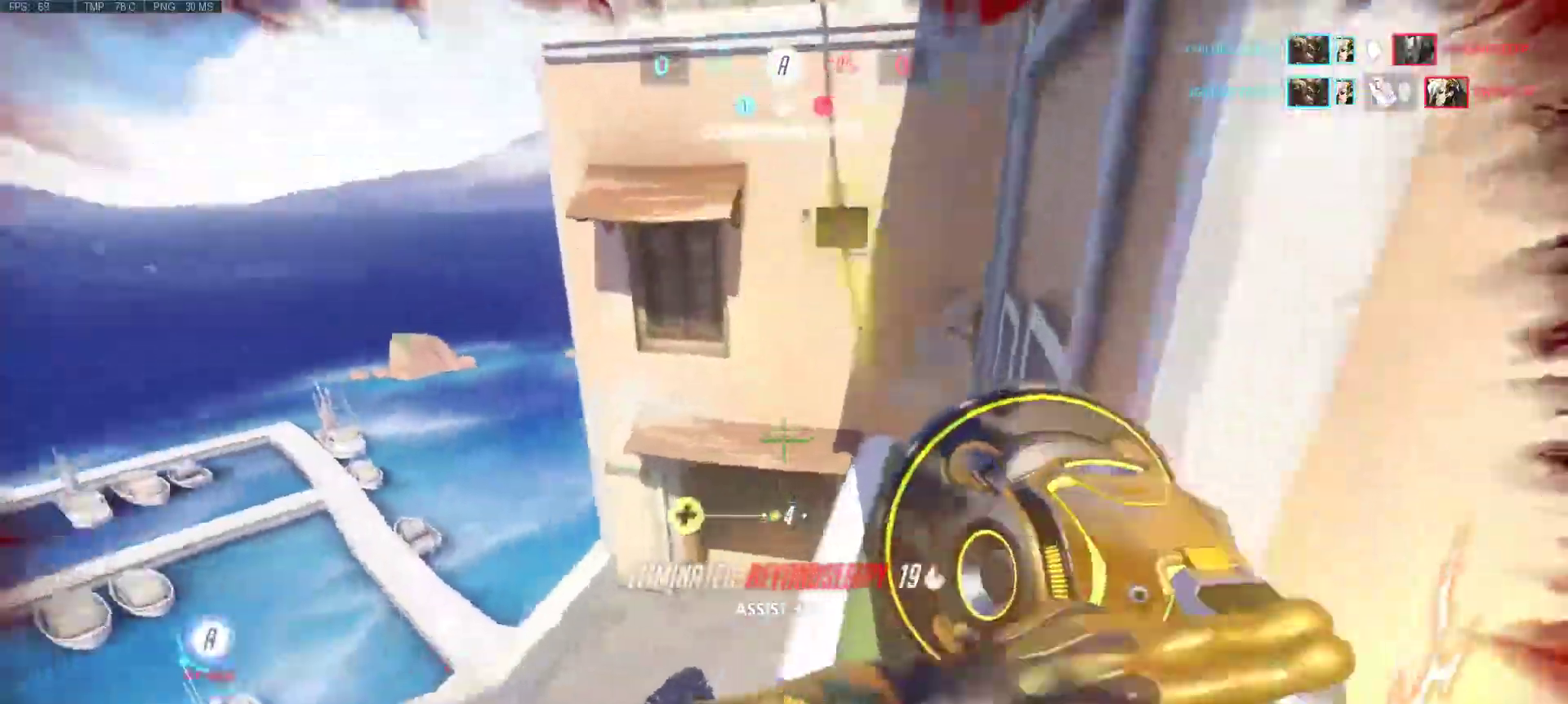
{"keys": ["a"], "mouse": [], "events": [[33, "a", "down"], [83, "mouse_right", "down"], [233, "mouse_right", "up"], [283, "d", "up"], [367, "s", "up"]]}
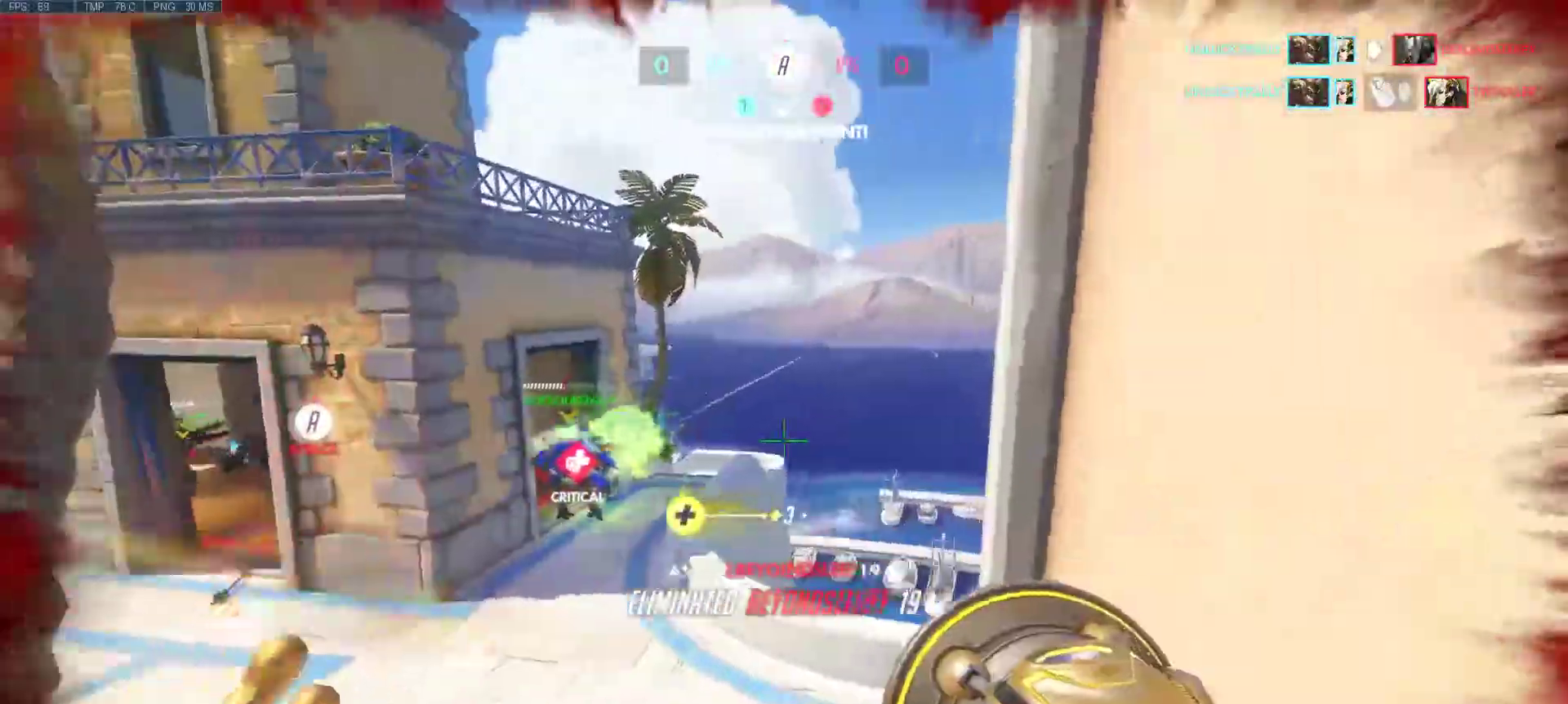
{"keys": ["a", "d"], "mouse": ["right"], "events": [[50, "mouse_right", "down"], [150, "mouse_right", "up"], [250, "mouse_right", "down"], [333, "mouse_right", "up"], [383, "d", "down"], [433, "mouse_right", "down"]]}
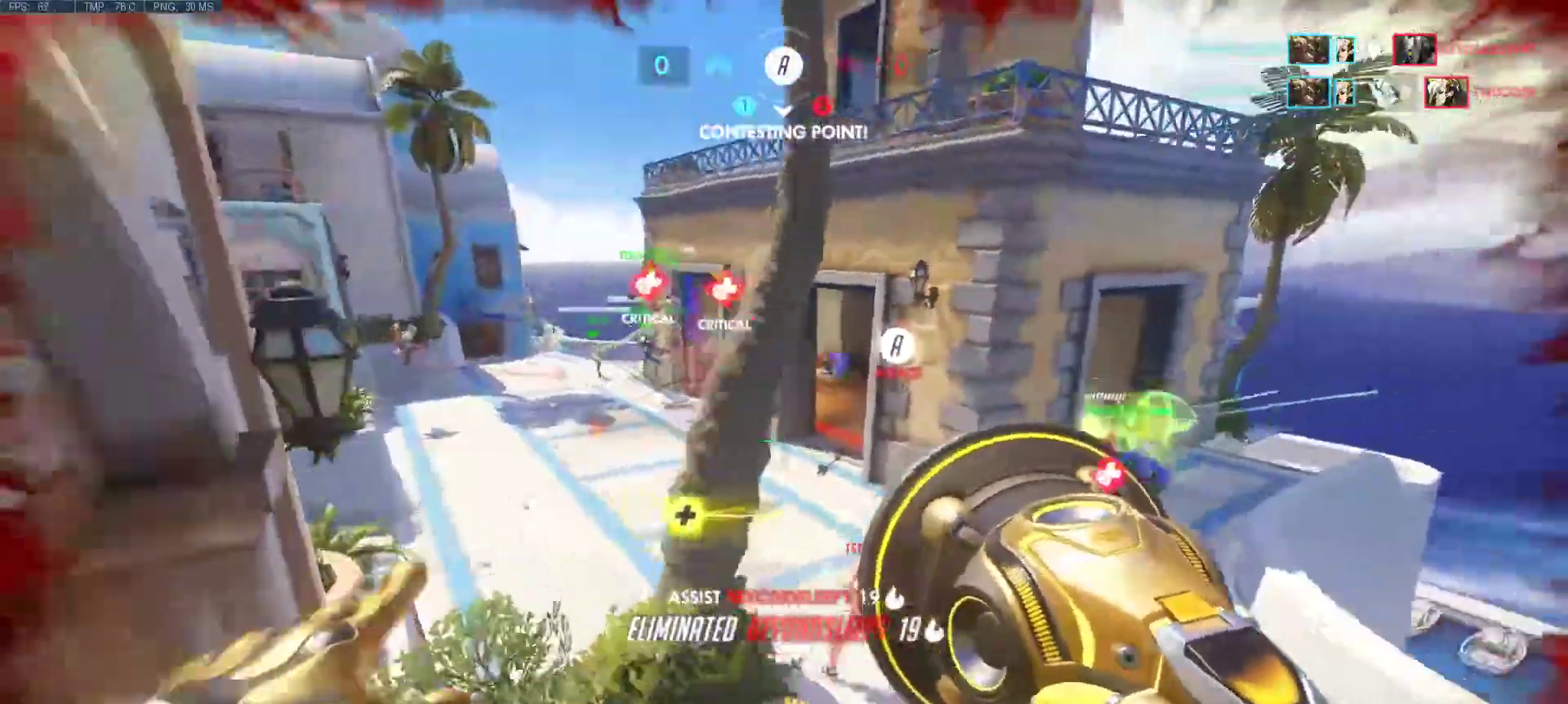
{"keys": ["a"], "mouse": [], "events": [[33, "w", "down"], [67, "mouse_right", "up"], [167, "d", "up"], [350, "w", "up"]]}
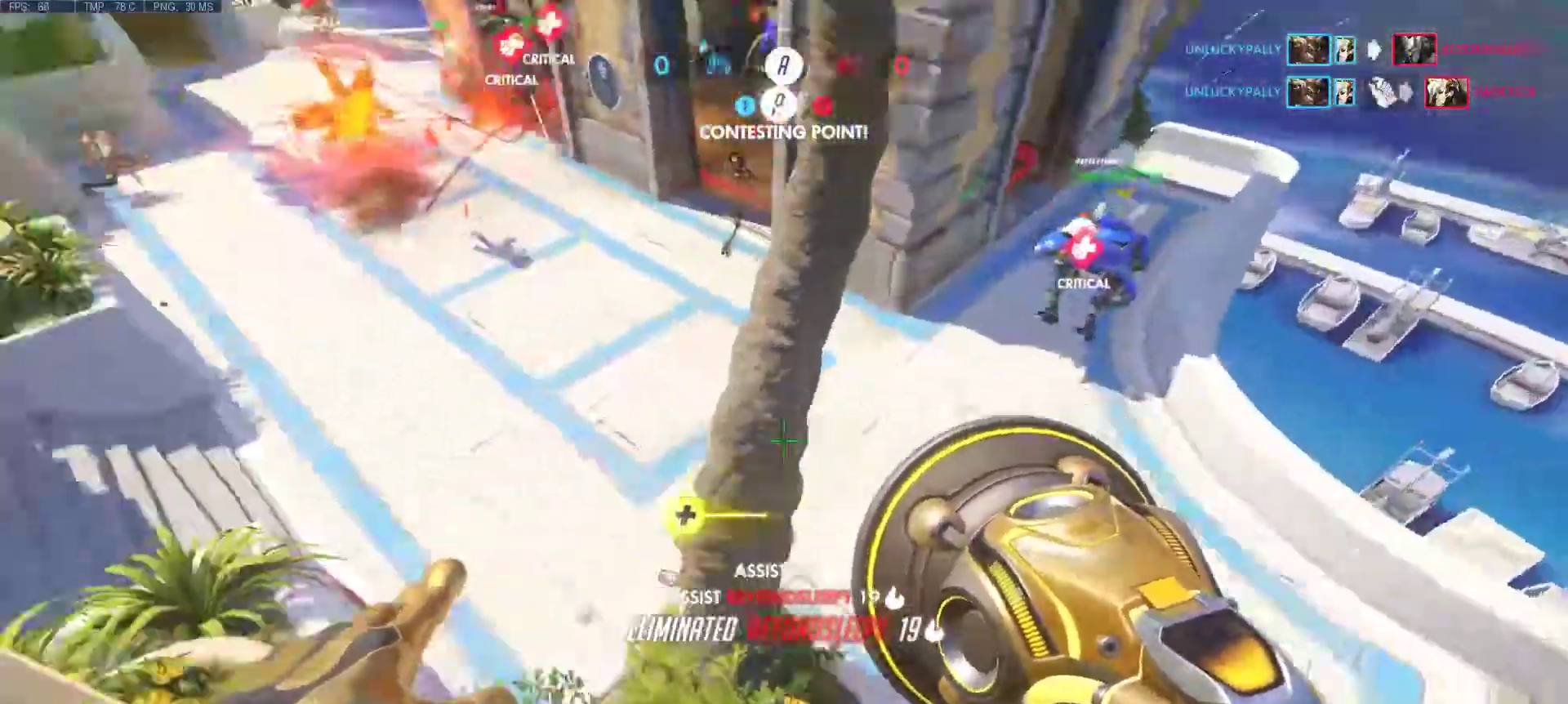
{"keys": ["a", "d", "s"], "mouse": ["right"], "events": [[233, "mouse_left", "down"], [233, "mouse_right", "down"], [233, "s", "down"], [283, "d", "down"], [283, "mouse_left", "up"], [317, "mouse_right", "up"], [417, "mouse_left", "down"], [417, "mouse_right", "down"], [467, "mouse_left", "up"]]}
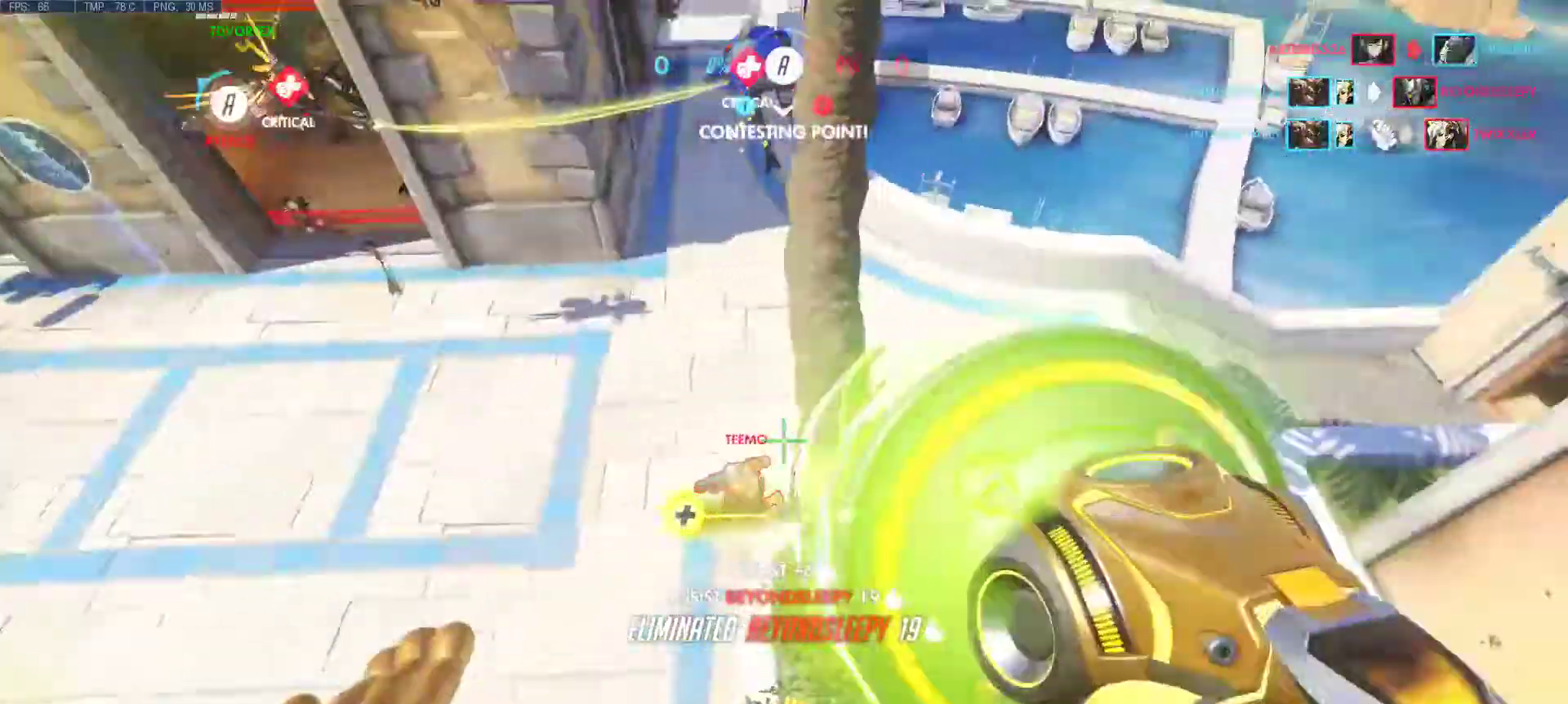
{"keys": ["d", "w"], "mouse": [], "events": [[17, "s", "up"], [50, "a", "up"], [50, "mouse_left", "down"], [150, "mouse_left", "up"], [200, "mouse_right", "up"], [200, "w", "down"], [300, "mouse_right", "down"], [350, "mouse_right", "up"]]}
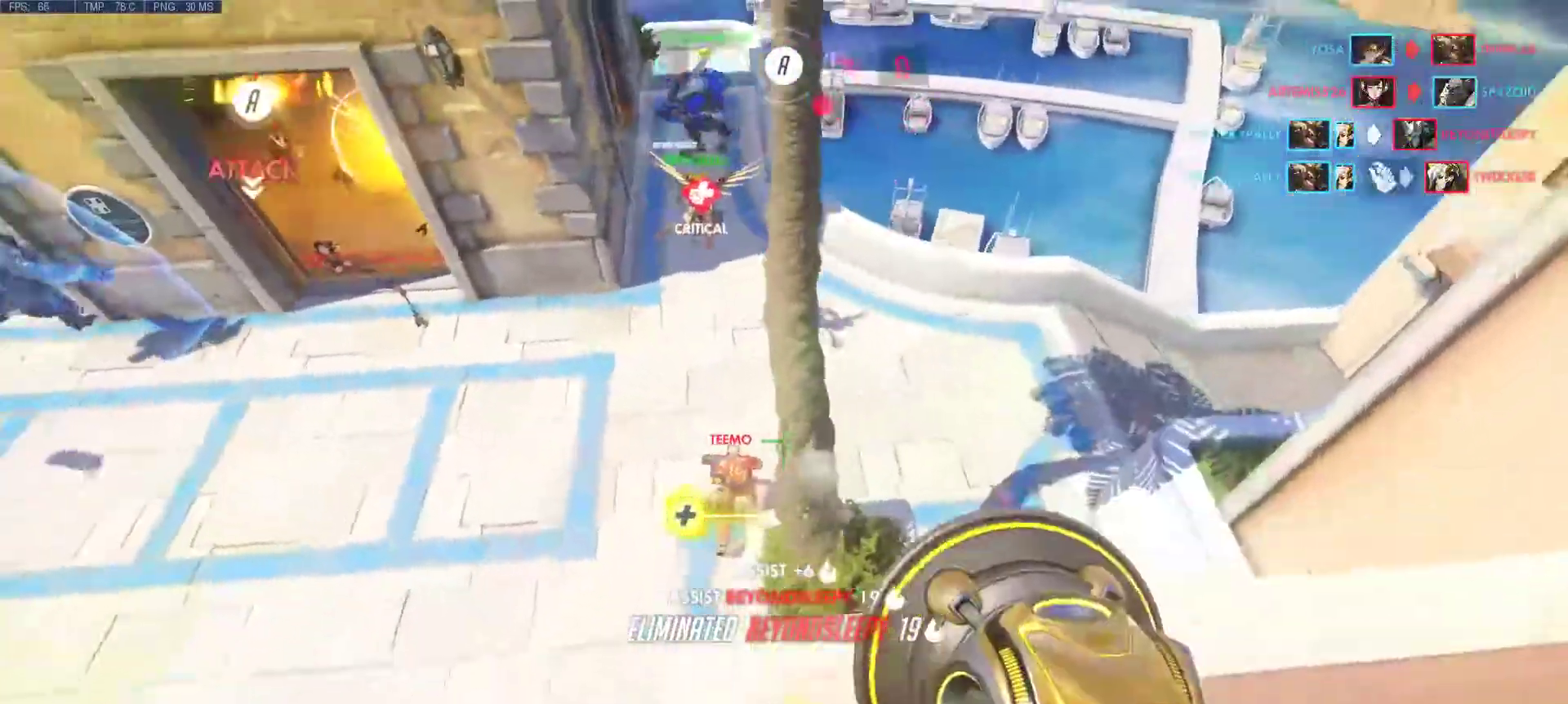
{"keys": ["a"], "mouse": [], "events": [[117, "mouse_right", "down"], [217, "mouse_right", "up"], [300, "d", "up"], [400, "a", "down"], [450, "w", "up"]]}
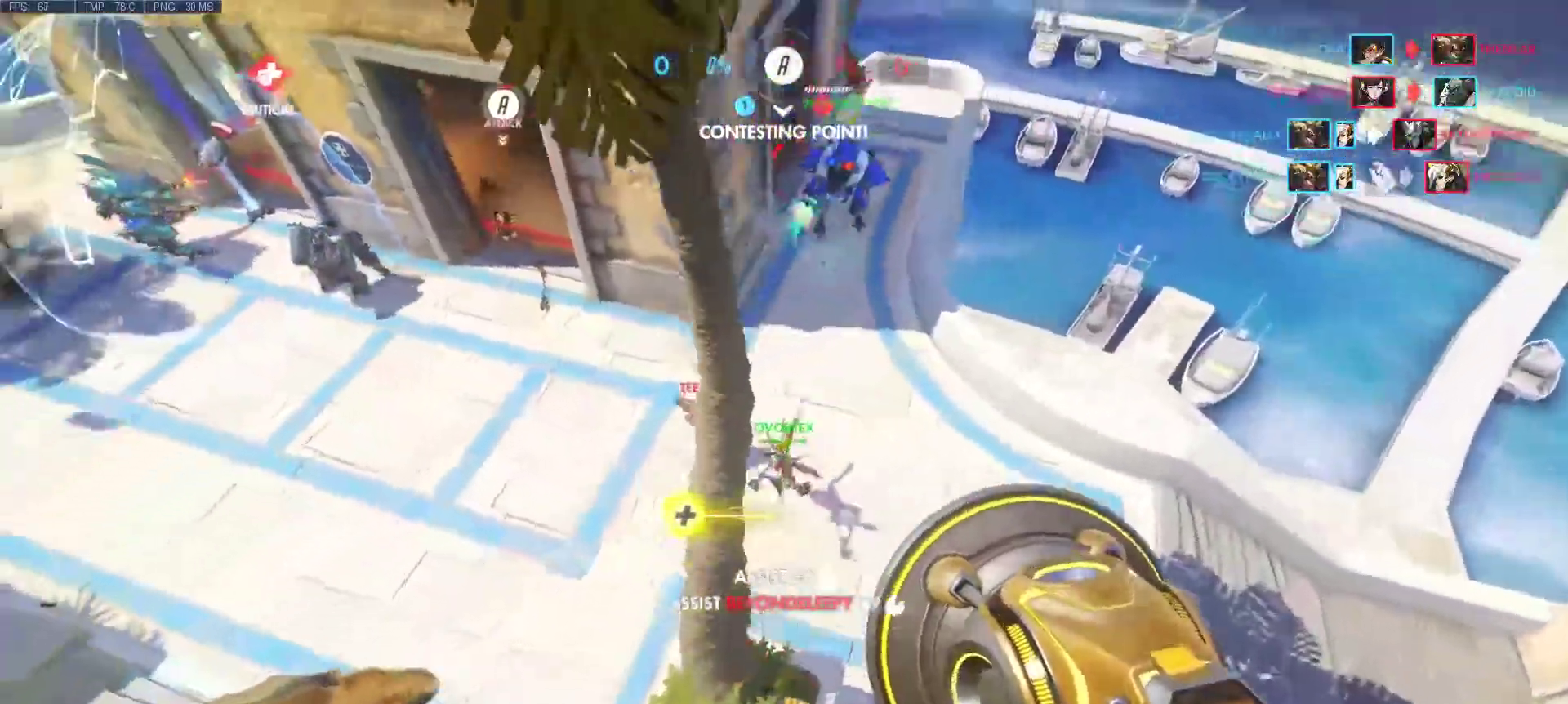
{"keys": ["a", "w"], "mouse": [], "events": [[150, "w", "down"], [183, "d", "down"], [267, "d", "up"]]}
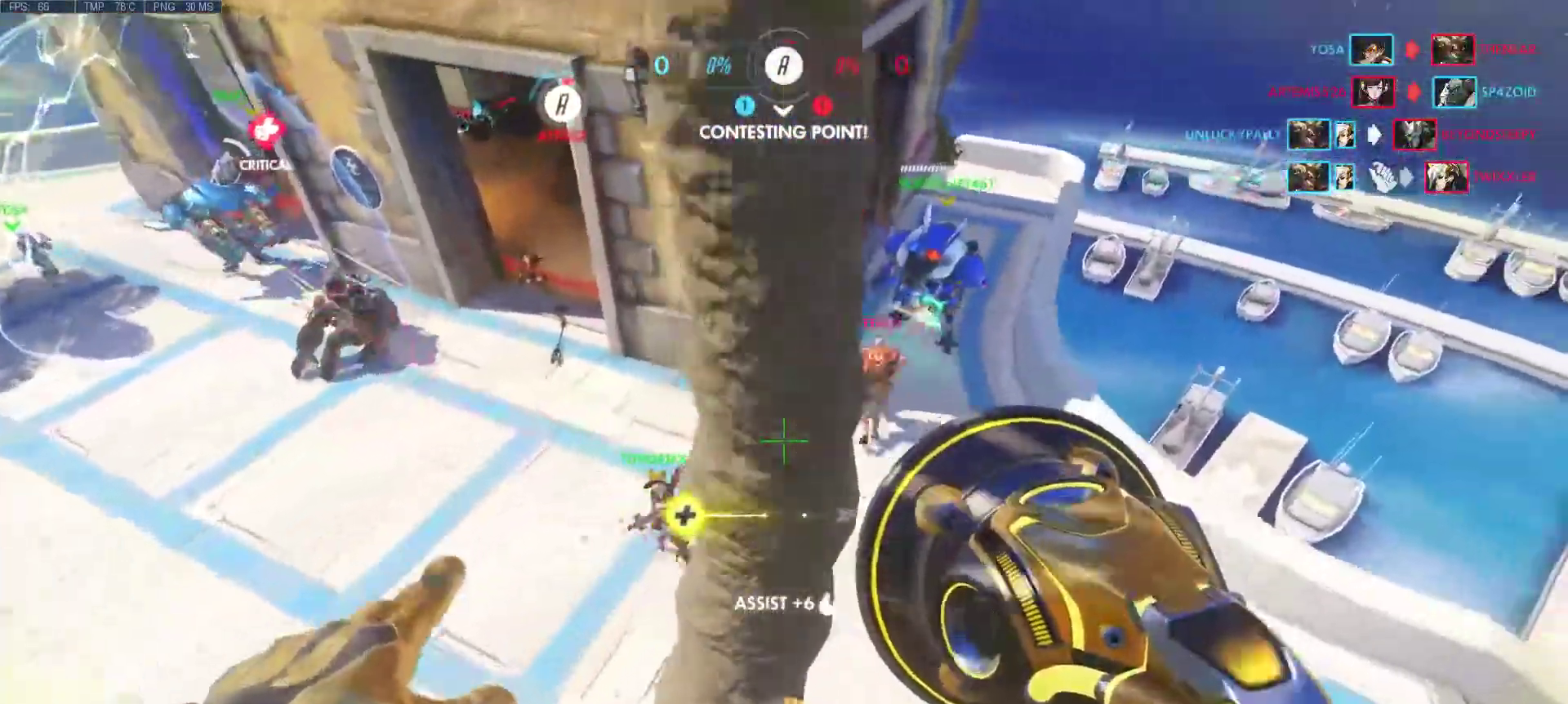
{"keys": ["a", "w"], "mouse": ["right"], "events": [[17, "d", "down"], [50, "a", "up"], [50, "mouse_right", "down"], [150, "mouse_right", "up"], [200, "a", "down"], [250, "d", "up"], [250, "mouse_right", "down"], [333, "mouse_right", "up"], [450, "mouse_right", "down"]]}
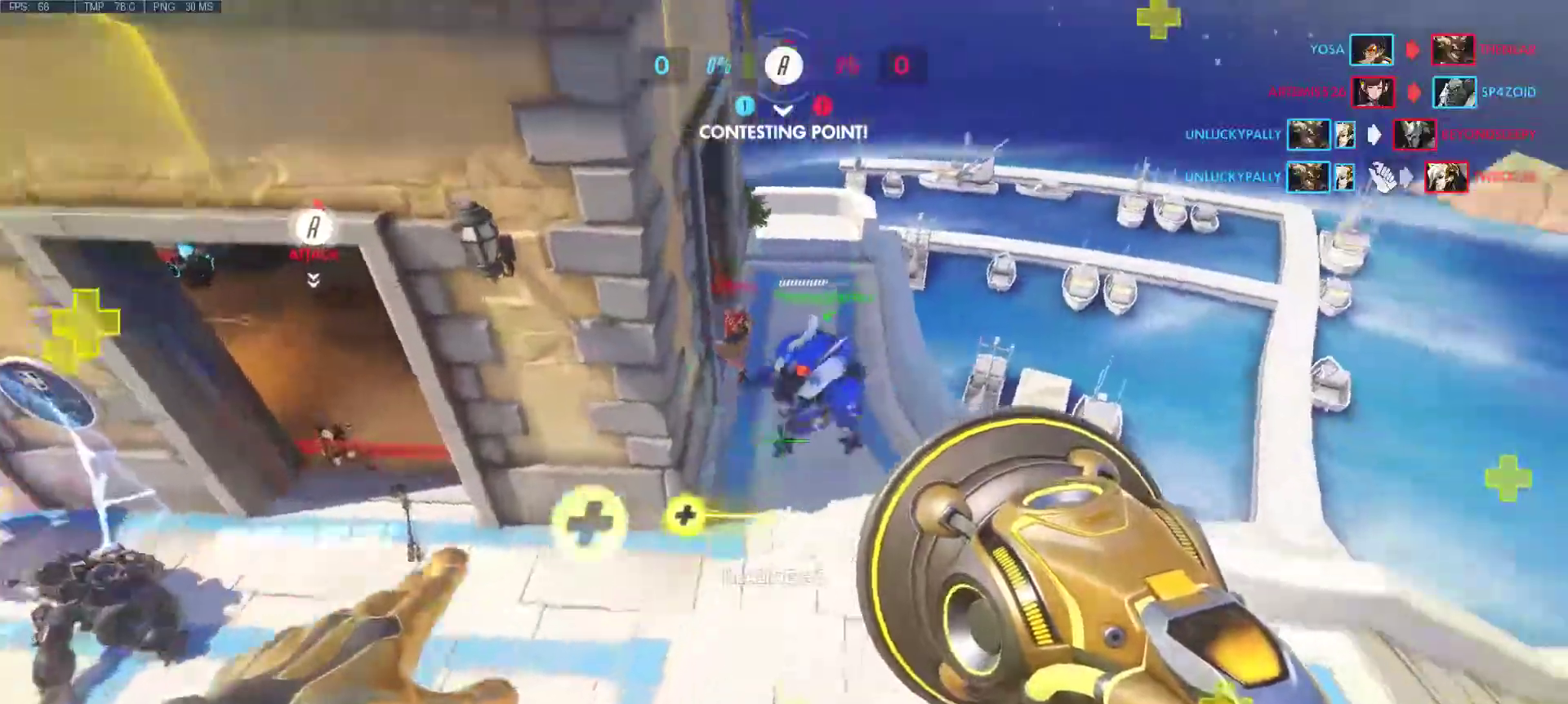
{"keys": ["d", "w"], "mouse": [], "events": [[33, "mouse_right", "up"], [117, "a", "up"], [117, "space", "down"], [300, "space", "up"], [400, "d", "down"]]}
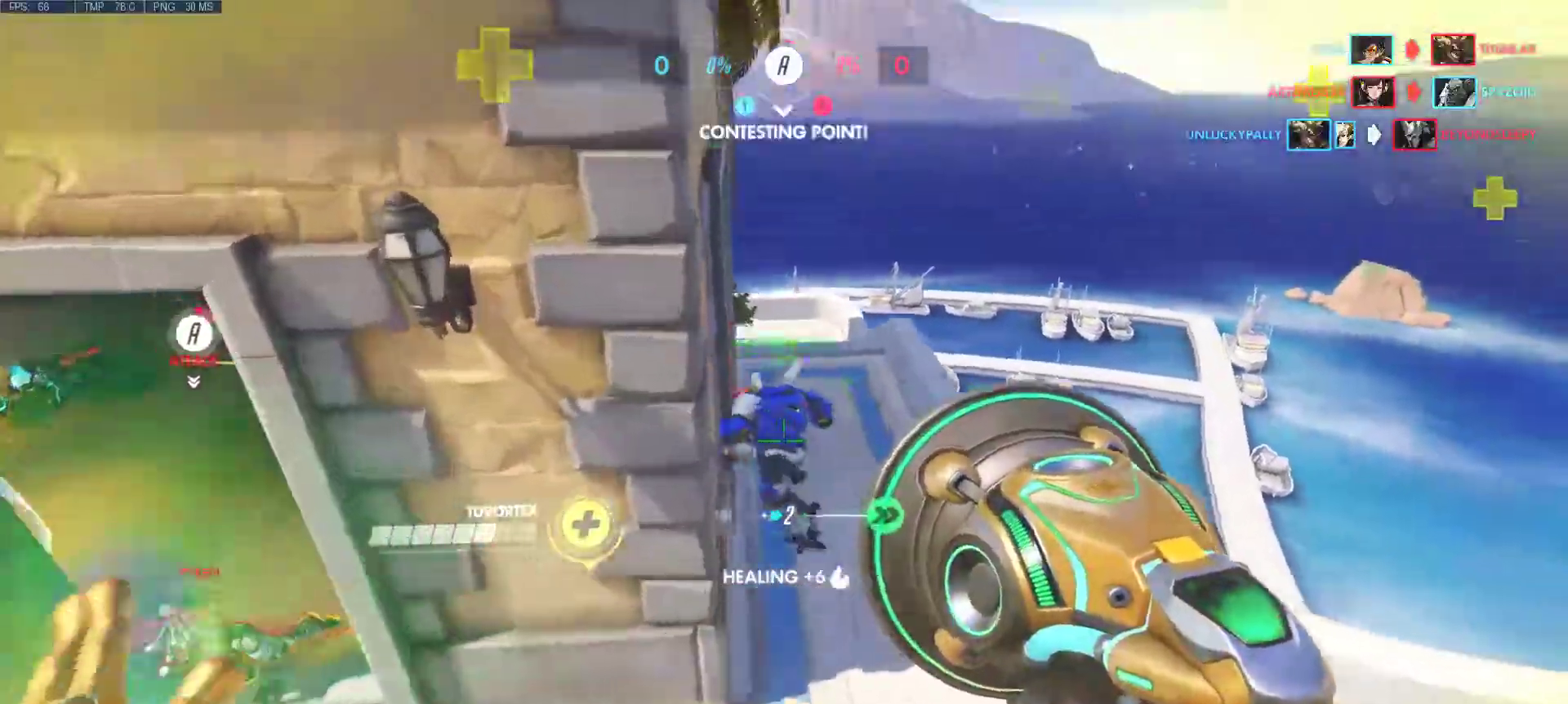
{"keys": ["a"], "mouse": [], "events": [[183, "a", "down"], [250, "d", "up"], [417, "w", "up"]]}
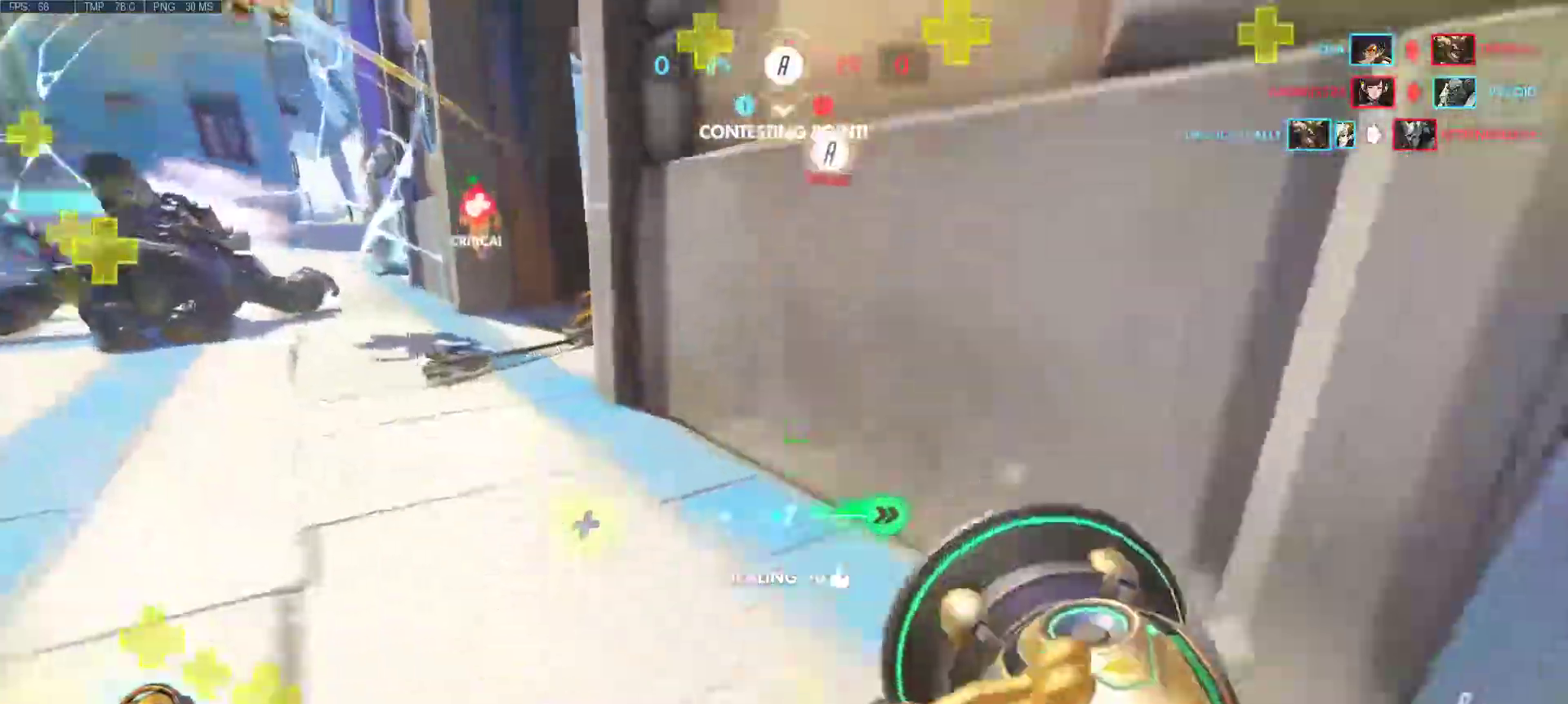
{"keys": ["w"], "mouse": [], "events": [[100, "w", "down"], [250, "a", "up"]]}
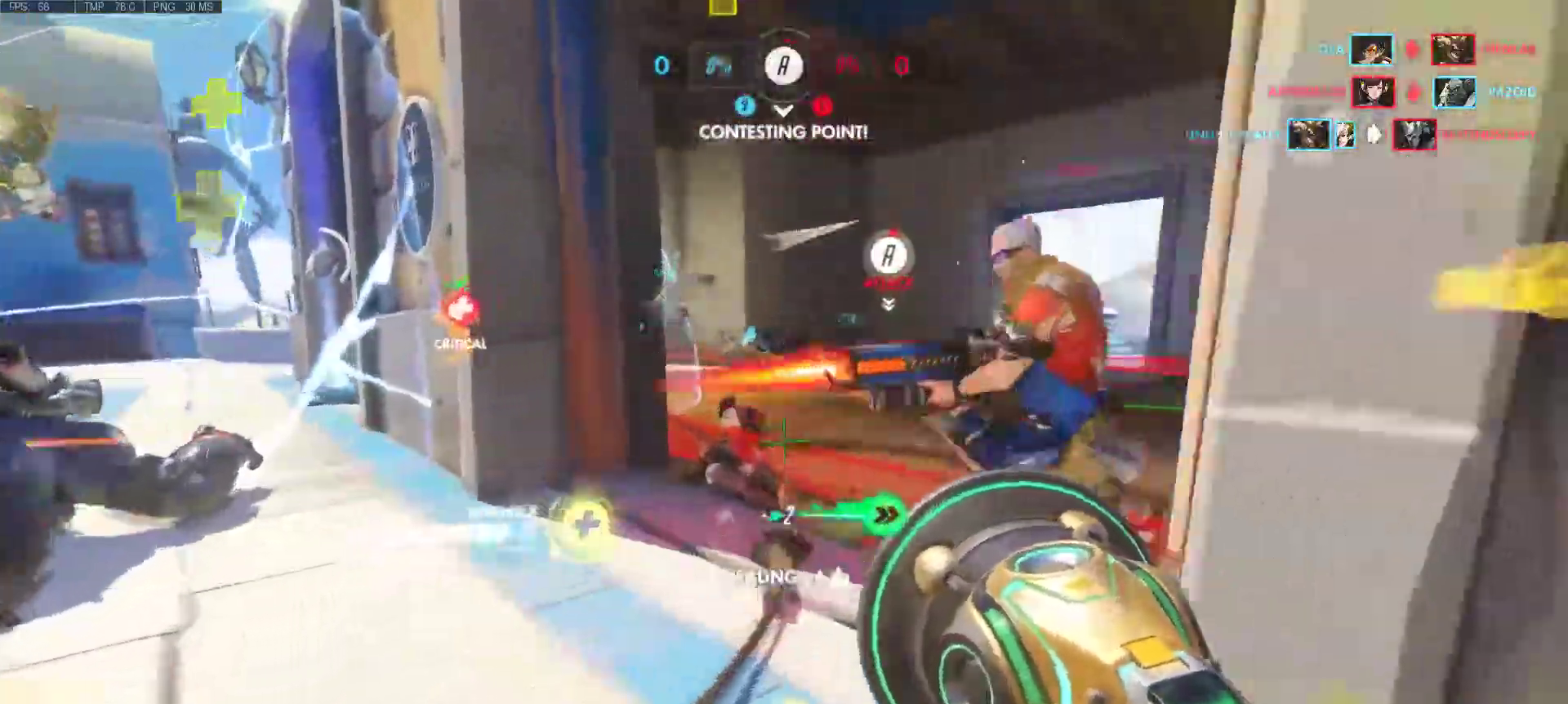
{"keys": ["w"], "mouse": [], "events": [[167, "mouse_right", "down"], [267, "mouse_right", "up"], [350, "mouse_right", "down"], [450, "mouse_right", "up"]]}
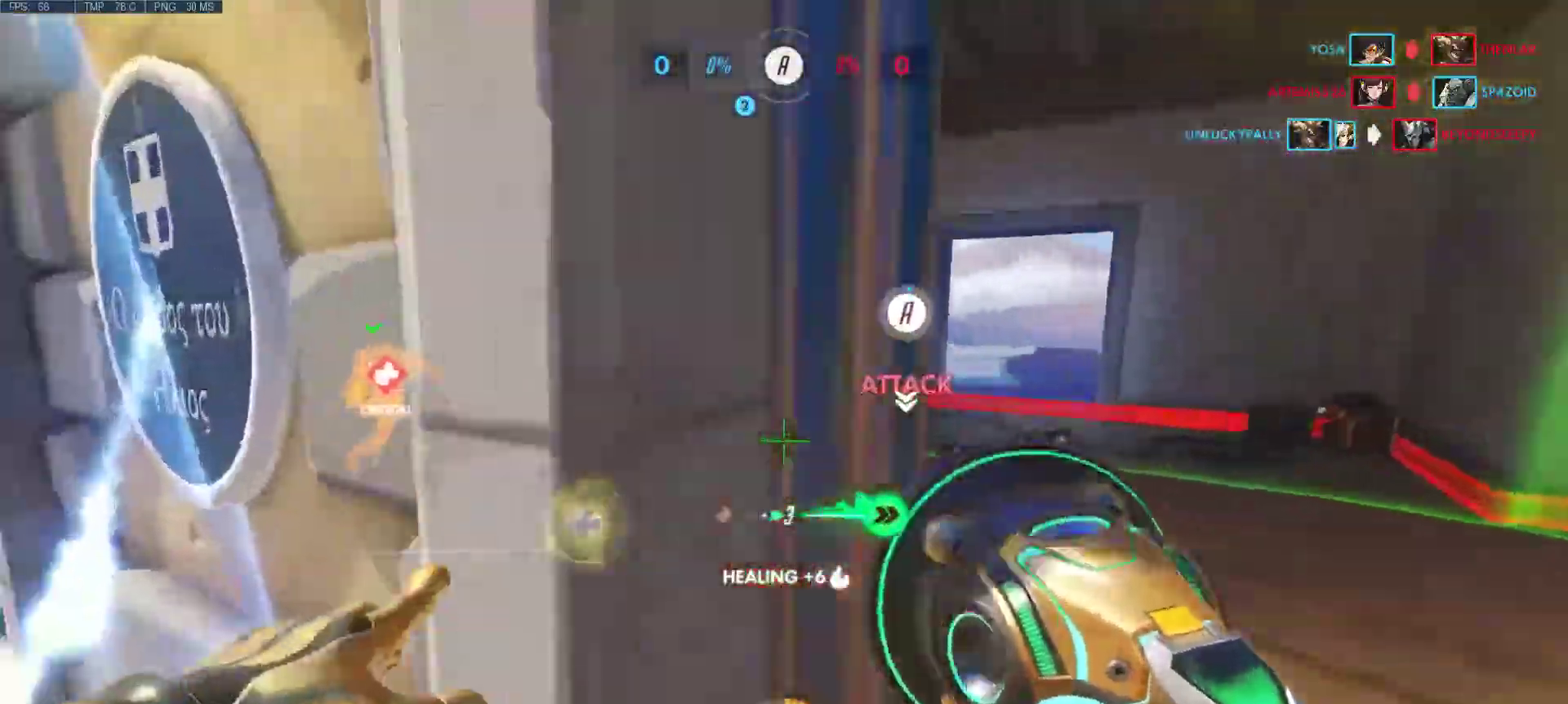
{"keys": ["d", "w"], "mouse": [], "events": [[83, "a", "down"], [283, "a", "up"], [317, "mouse_right", "down"], [367, "d", "down"], [417, "mouse_right", "up"]]}
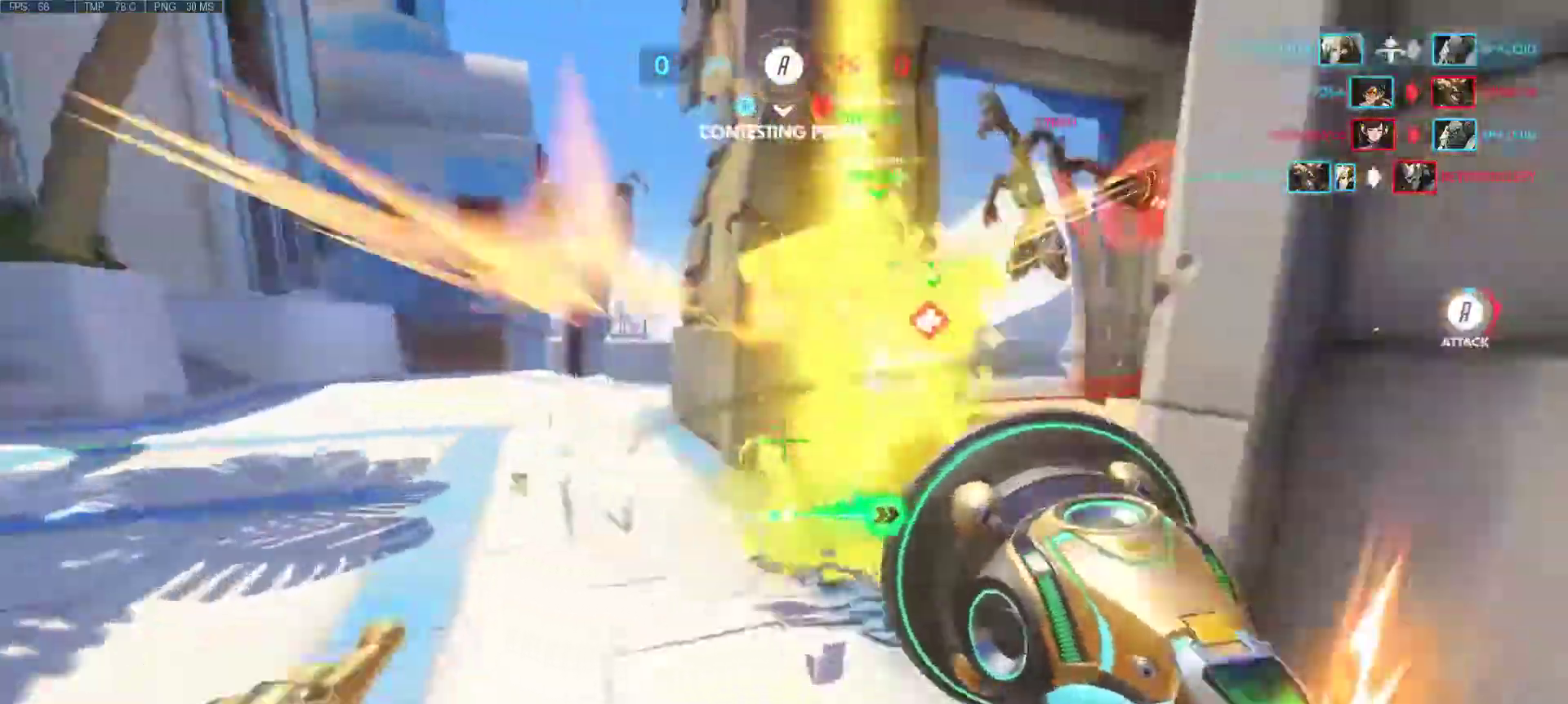
{"keys": ["d", "space", "w"], "mouse": [], "events": [[17, "mouse_right", "down"], [100, "d", "up"], [100, "mouse_right", "up"], [200, "mouse_right", "down"], [283, "d", "down"], [283, "mouse_right", "up"], [333, "space", "down"]]}
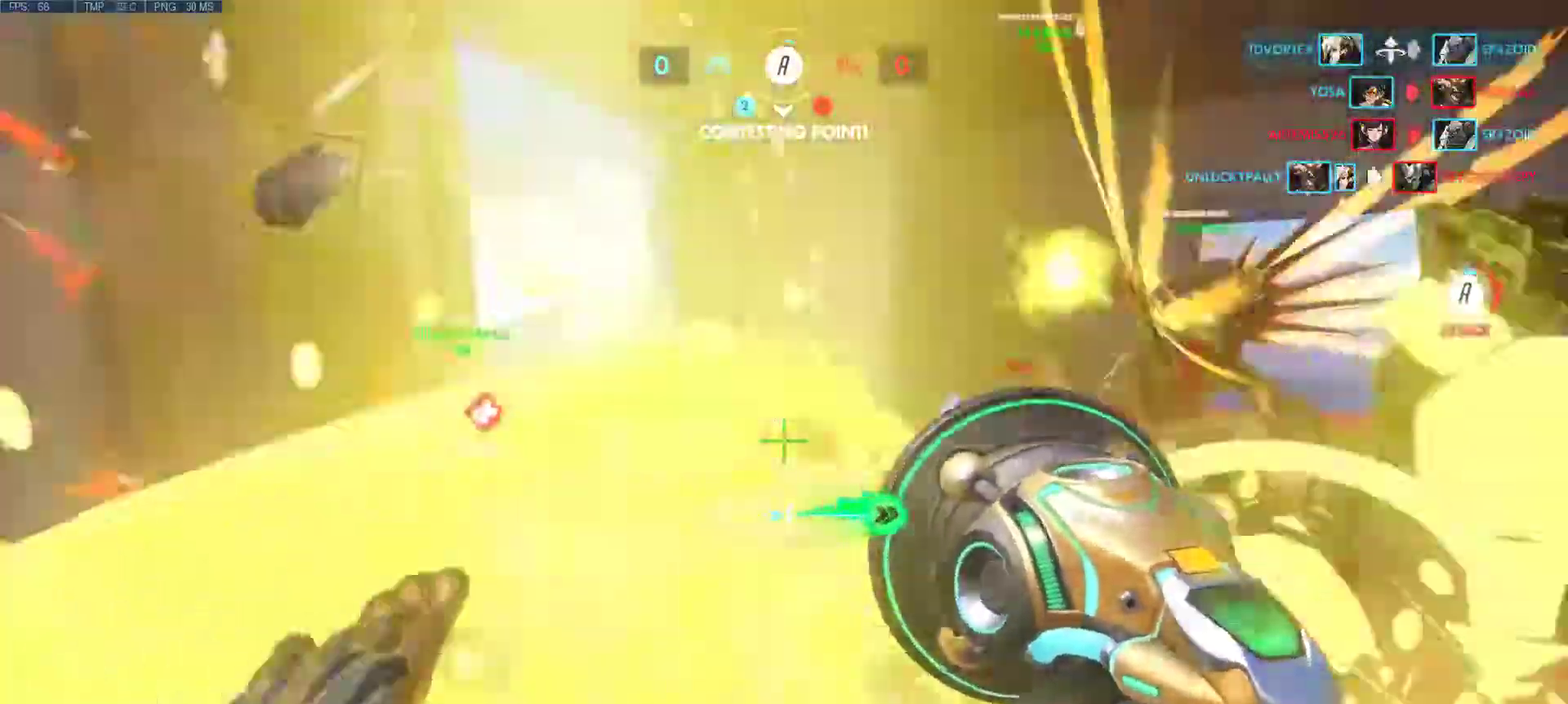
{"keys": ["w"], "mouse": ["right"], "events": [[33, "mouse_mb4", "down"], [33, "space", "up"], [117, "mouse_mb4", "up"], [167, "d", "up"], [267, "mouse_right", "down"], [350, "mouse_right", "up"], [500, "mouse_right", "down"]]}
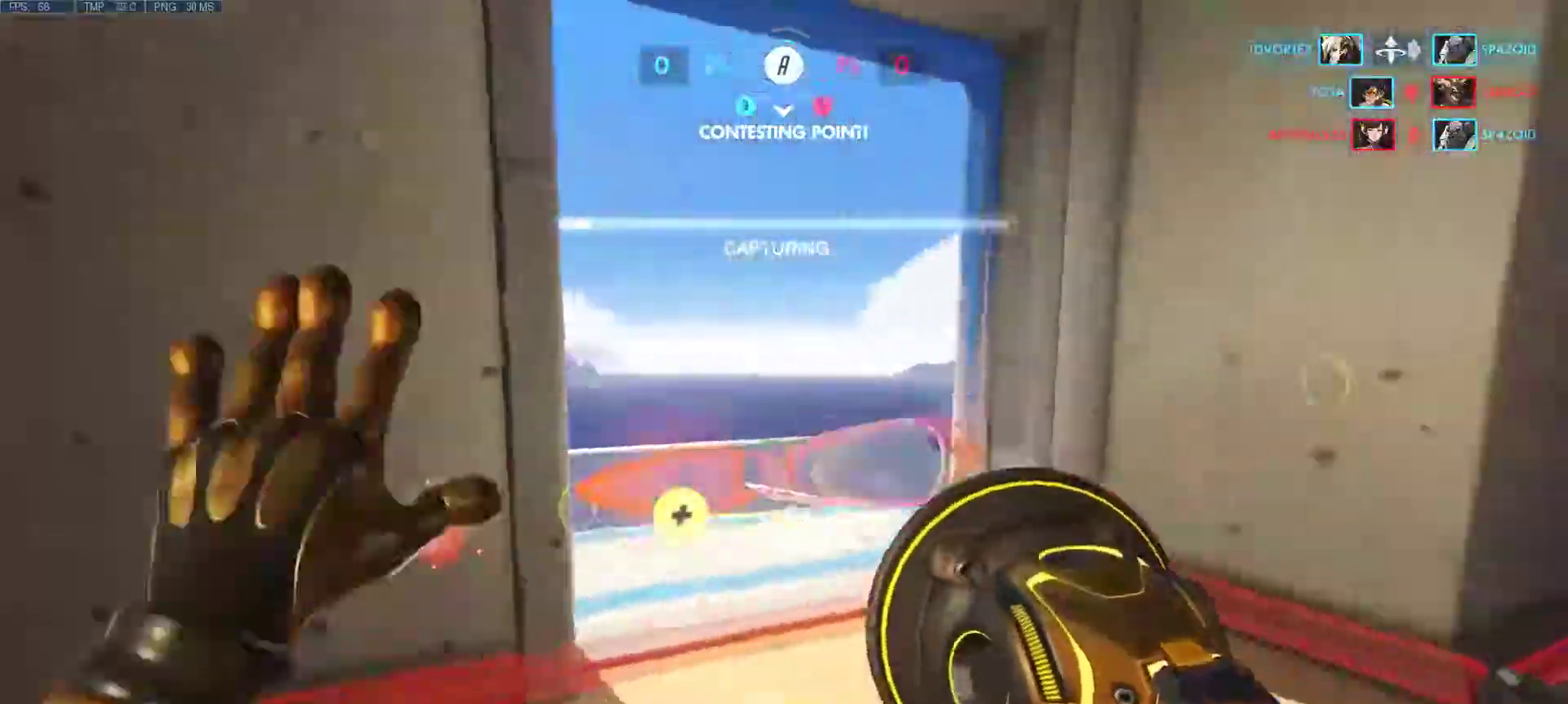
{"keys": ["a", "d", "s"], "mouse": [], "events": [[83, "d", "down"], [133, "mouse_right", "up"], [183, "w", "up"], [317, "a", "down"], [367, "s", "down"]]}
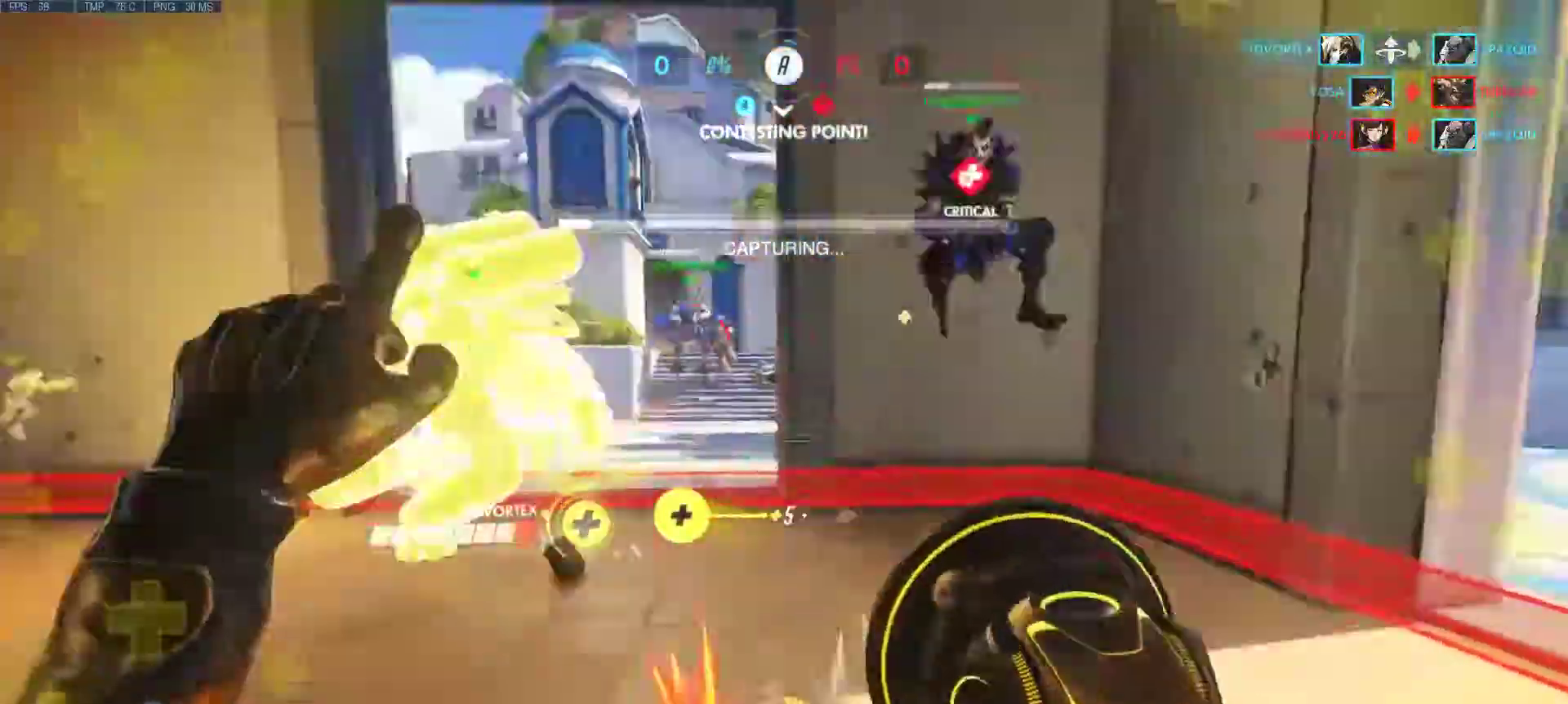
{"keys": ["d", "w"], "mouse": [], "events": [[200, "a", "up"], [200, "s", "up"], [350, "w", "down"], [383, "mouse_right", "down"], [483, "mouse_right", "up"]]}
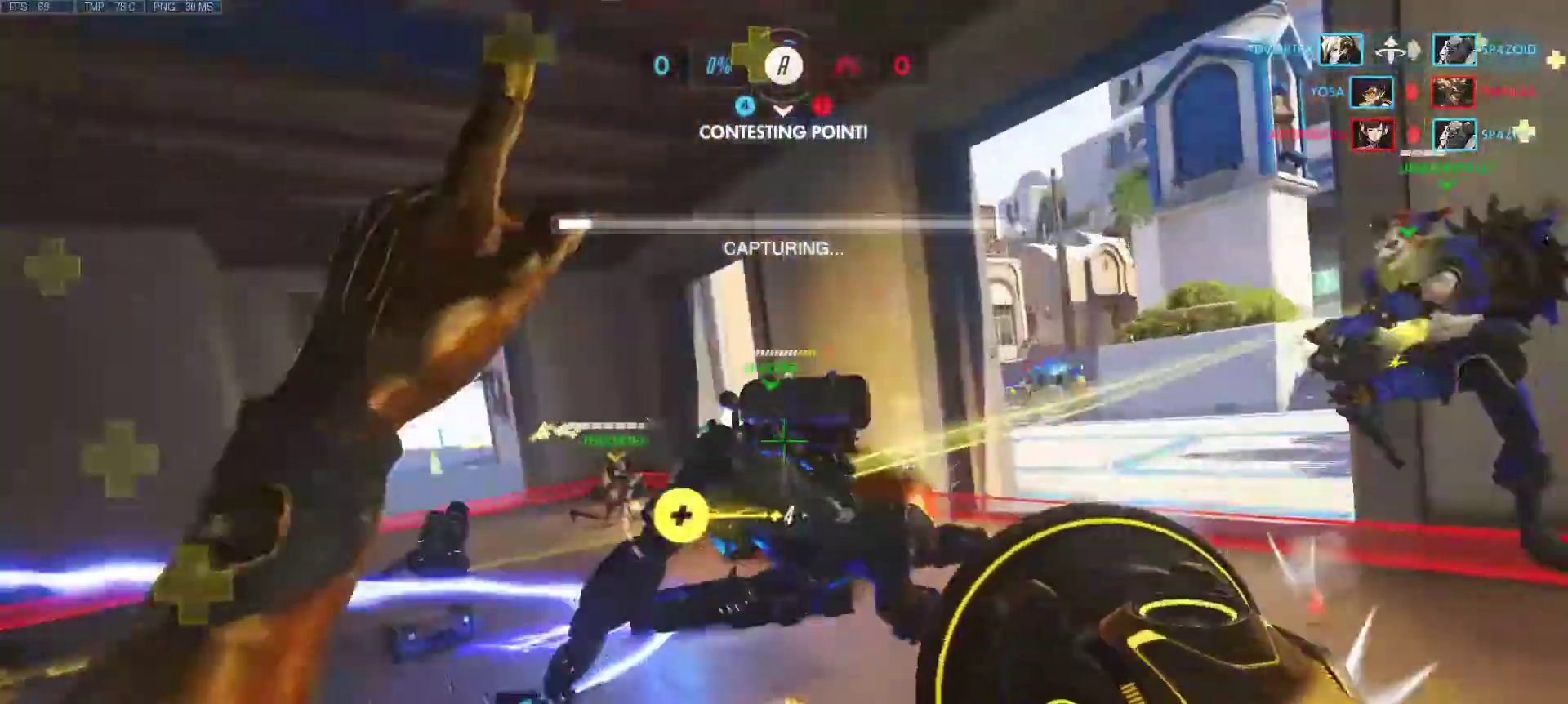
{"keys": ["d"], "mouse": ["left", "right"], "events": [[67, "mouse_right", "down"], [167, "mouse_right", "up"], [217, "d", "up"], [267, "mouse_left", "down"], [267, "mouse_right", "down"], [350, "mouse_left", "up"], [350, "mouse_right", "up"], [400, "d", "down"], [450, "mouse_left", "down"], [450, "mouse_right", "down"], [450, "w", "up"]]}
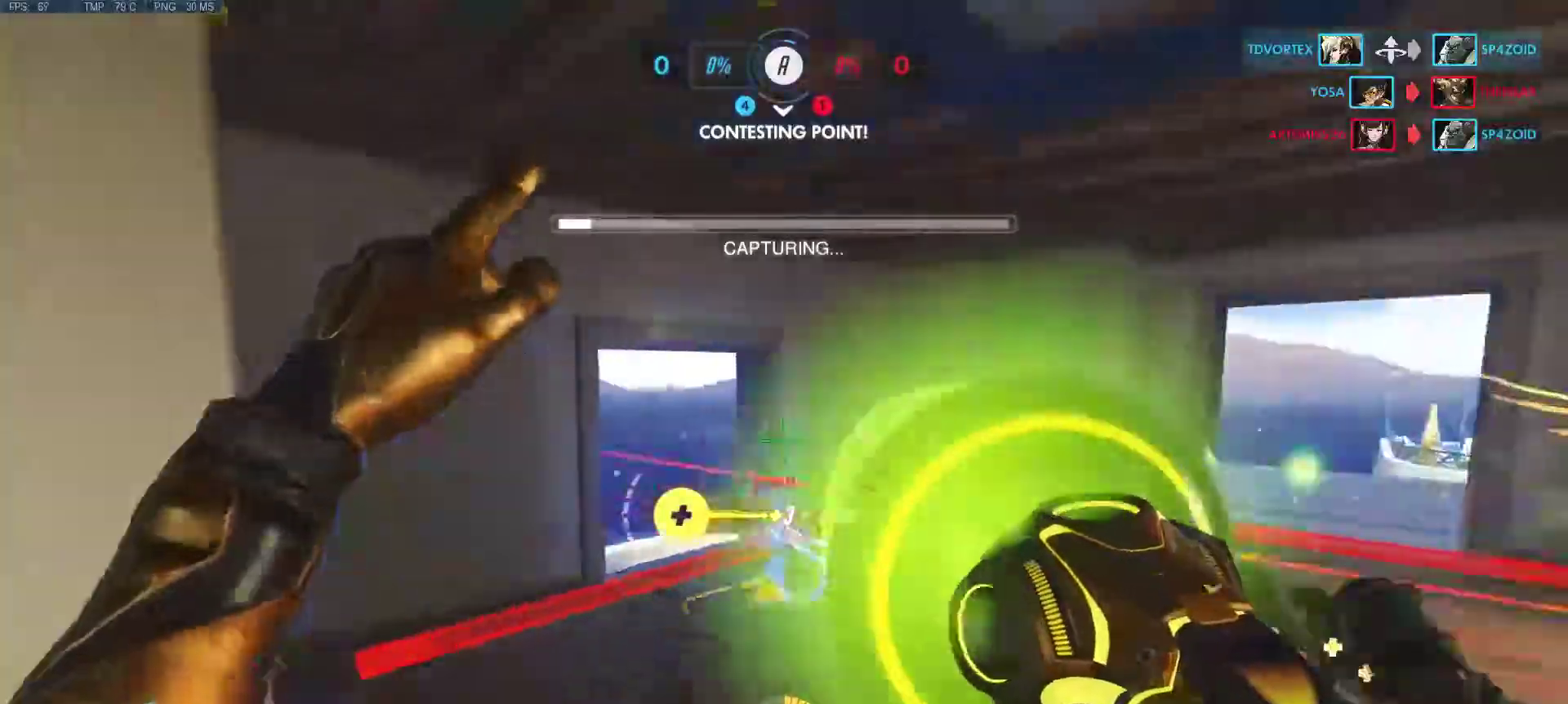
{"keys": ["w"], "mouse": ["left", "right"], "events": [[33, "mouse_left", "up"], [33, "mouse_right", "up"], [83, "w", "down"], [233, "d", "up"], [417, "mouse_left", "down"], [467, "mouse_right", "down"]]}
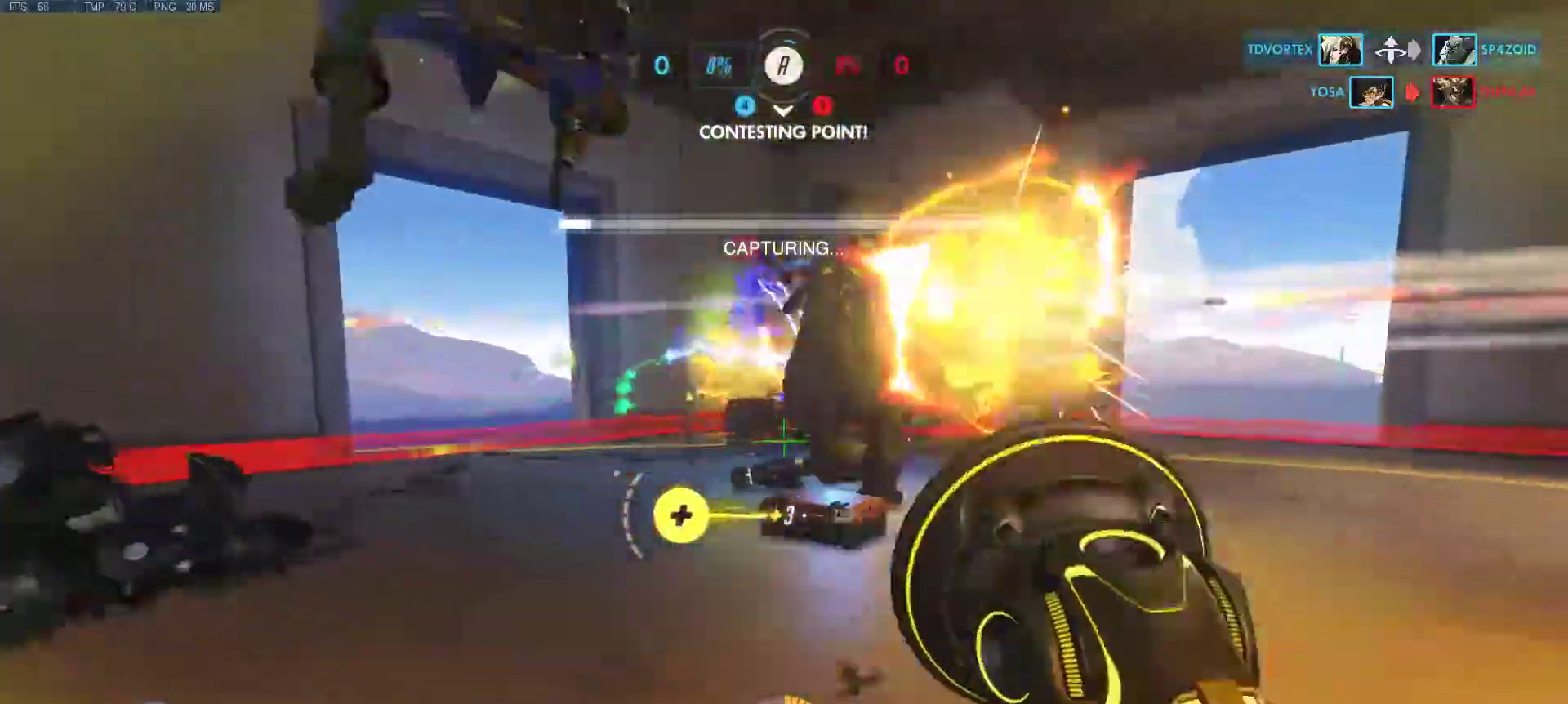
{"keys": ["w"], "mouse": ["left", "right"], "events": [[50, "d", "down"], [50, "mouse_left", "up"], [50, "mouse_right", "up"], [100, "a", "down"], [150, "a", "up"], [150, "mouse_left", "down"], [150, "mouse_right", "down"], [200, "mouse_left", "up"], [250, "d", "up"], [250, "mouse_right", "up"], [333, "mouse_left", "down"], [333, "mouse_right", "down"], [383, "mouse_left", "up"], [383, "mouse_right", "up"], [483, "mouse_left", "down"], [483, "mouse_right", "down"]]}